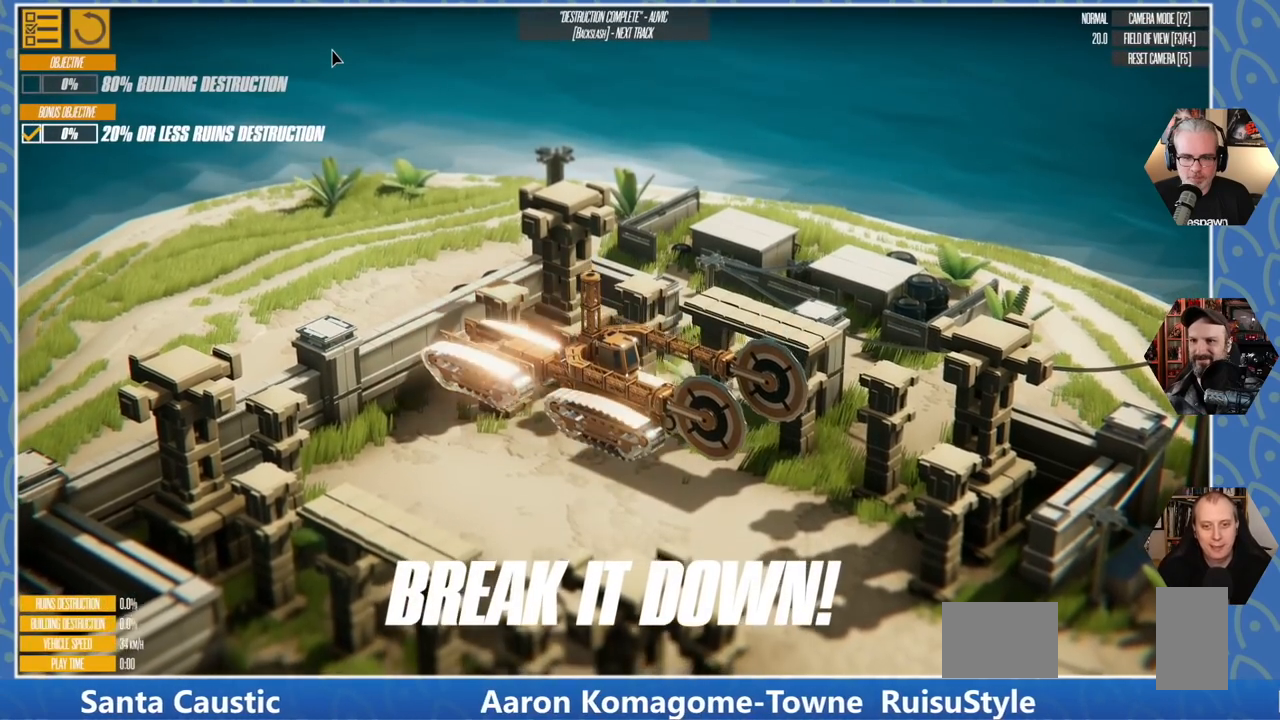
Gameplay with keyboard; each line is a JSON object with the keys held at the frame after it. "events" lists presses ("down") and releases ("up") of "a", "d", "e", "q", "s" and "w" between this image and that frame as [ms after this image, input, new state], when the widget could be followed in between. No other keys are recorded. Mouse input is not recorded.
{"keys": [], "events": []}
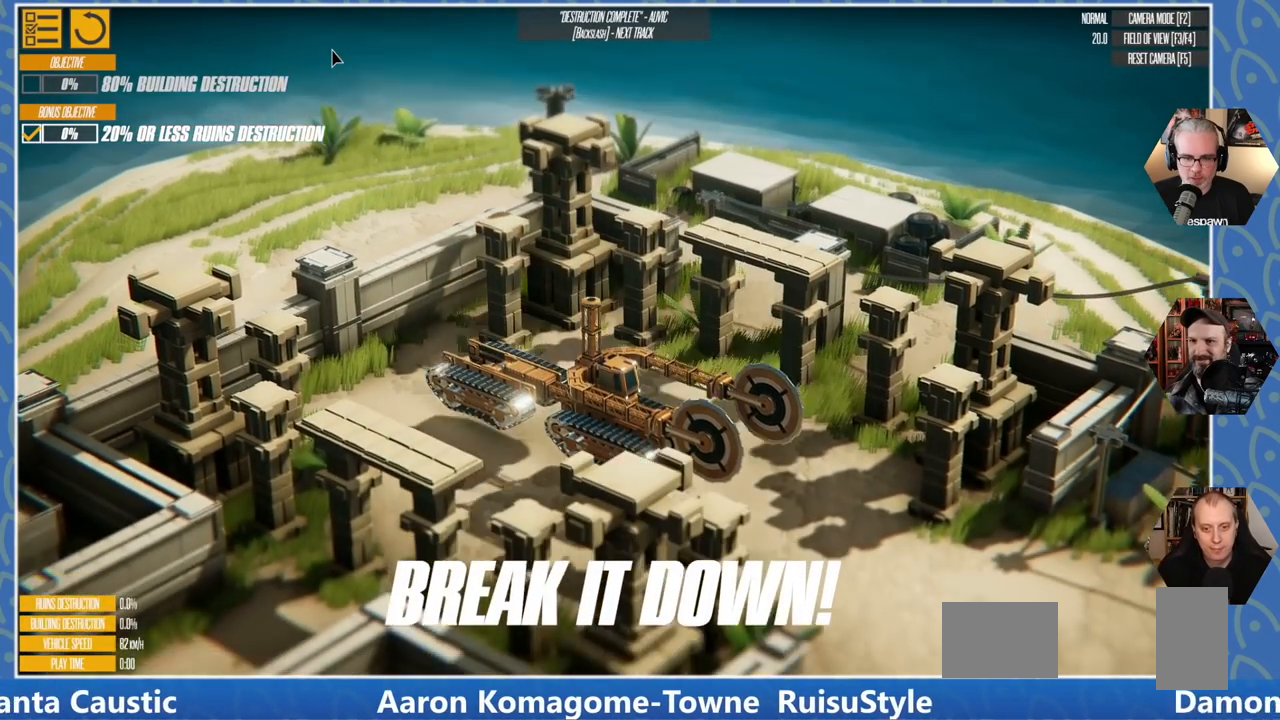
{"keys": [], "events": []}
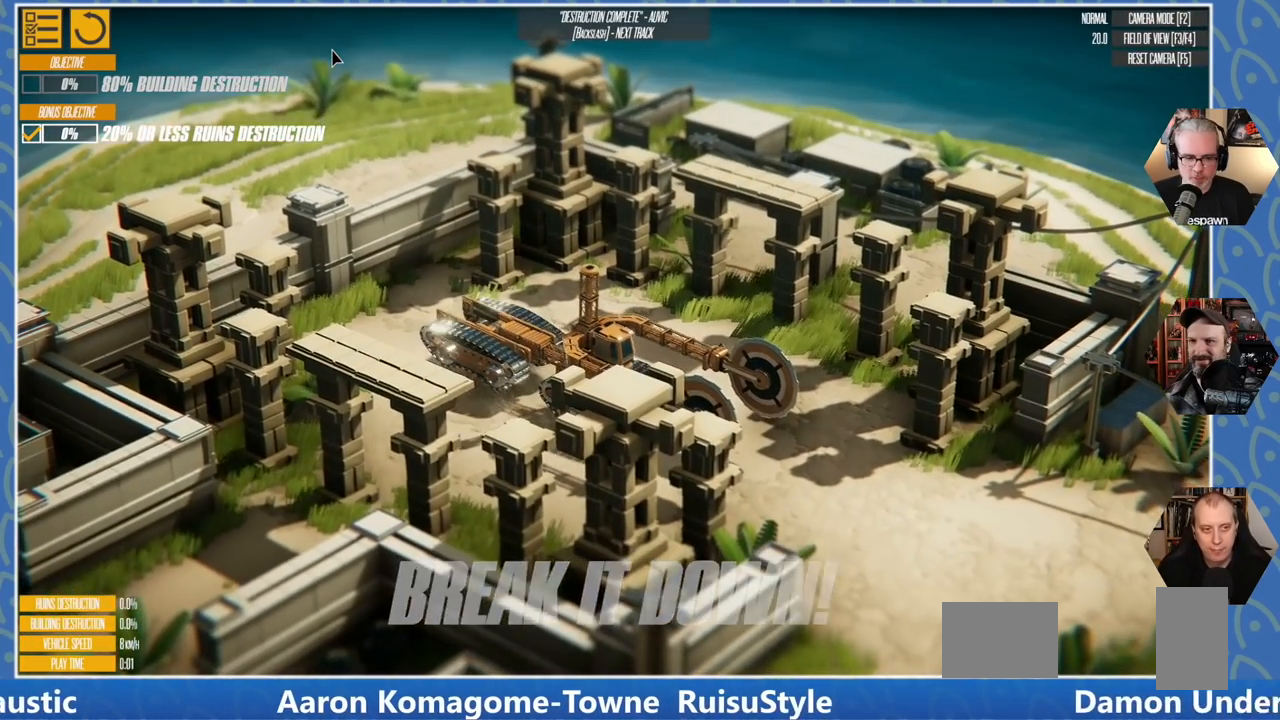
{"keys": [], "events": []}
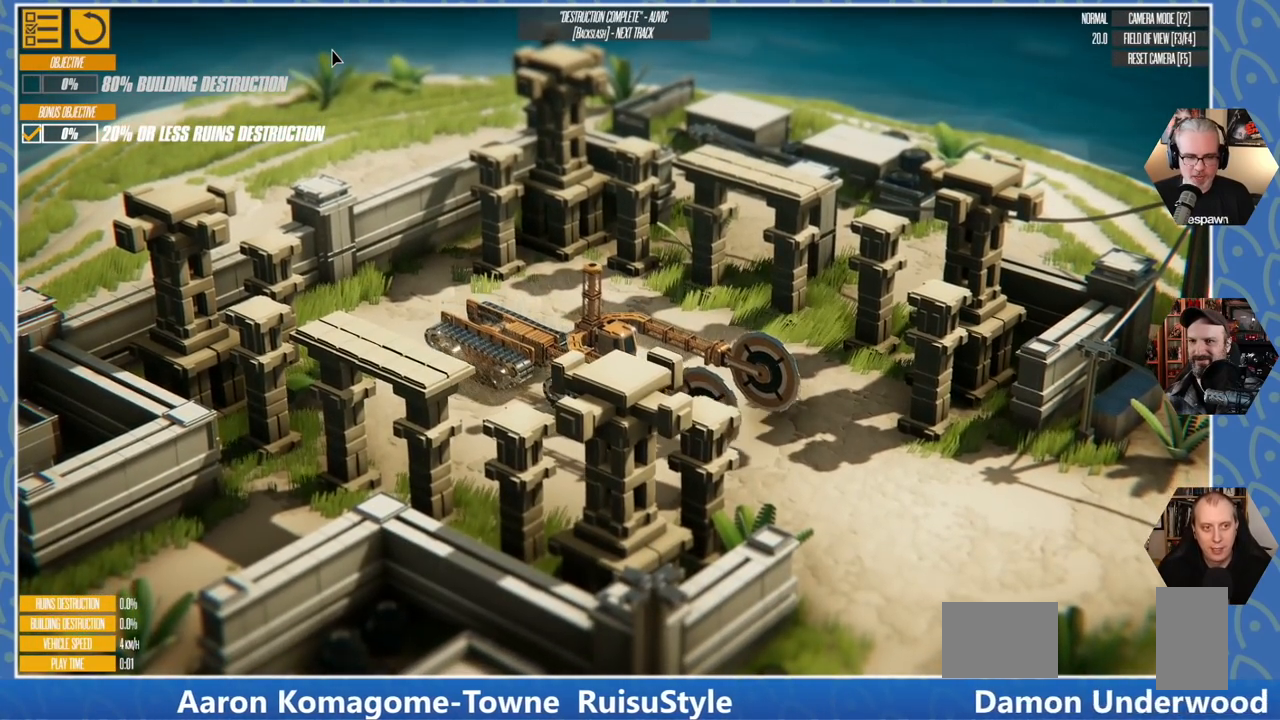
{"keys": ["s"], "events": [[400, "s", "down"]]}
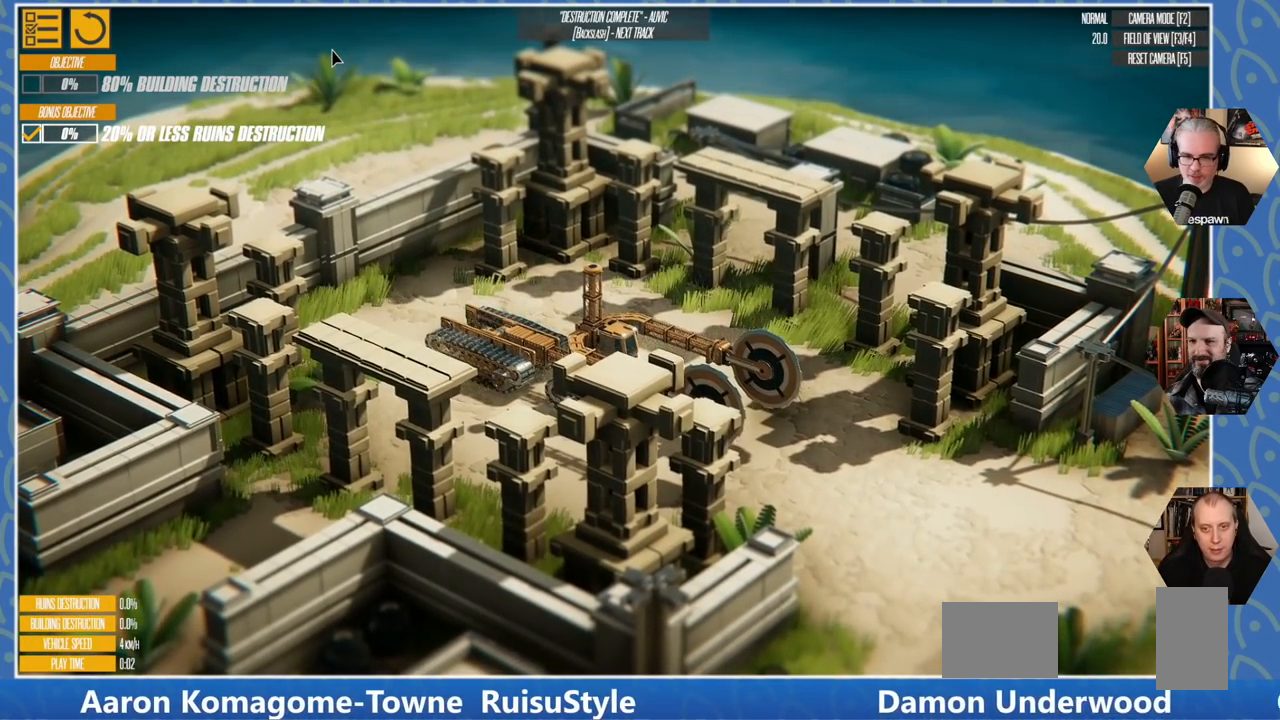
{"keys": ["s"], "events": []}
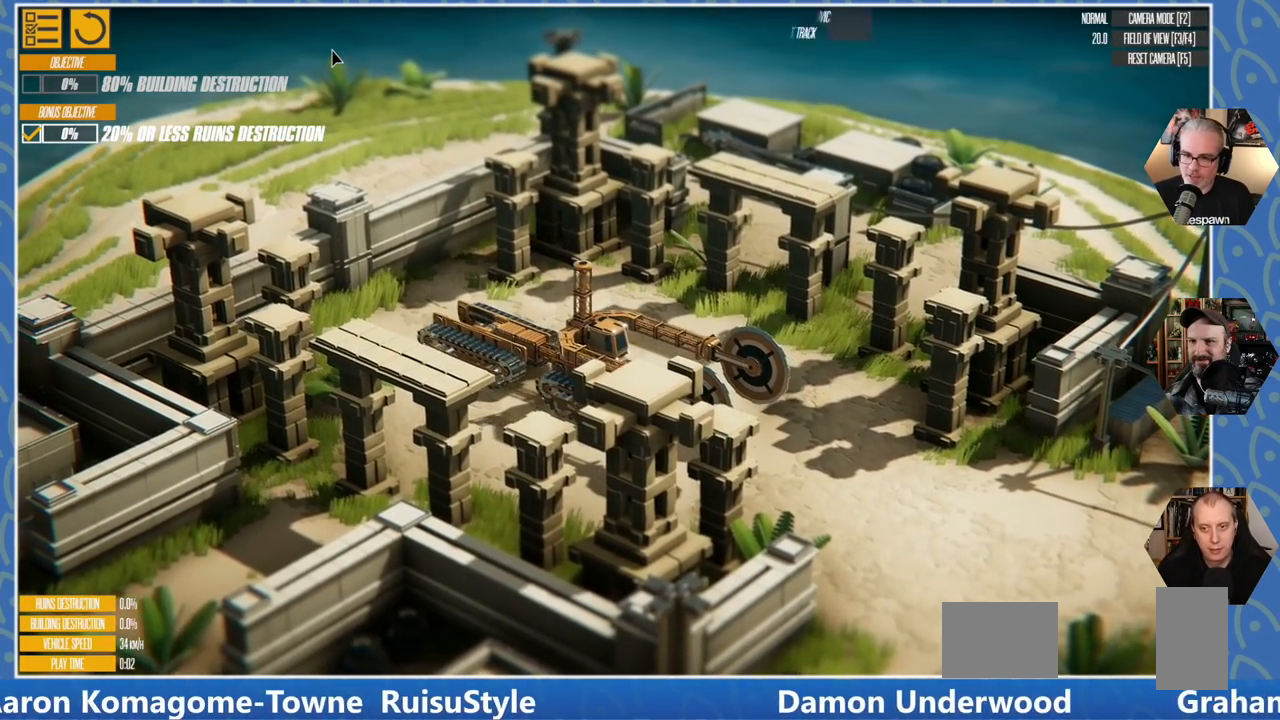
{"keys": ["s"], "events": []}
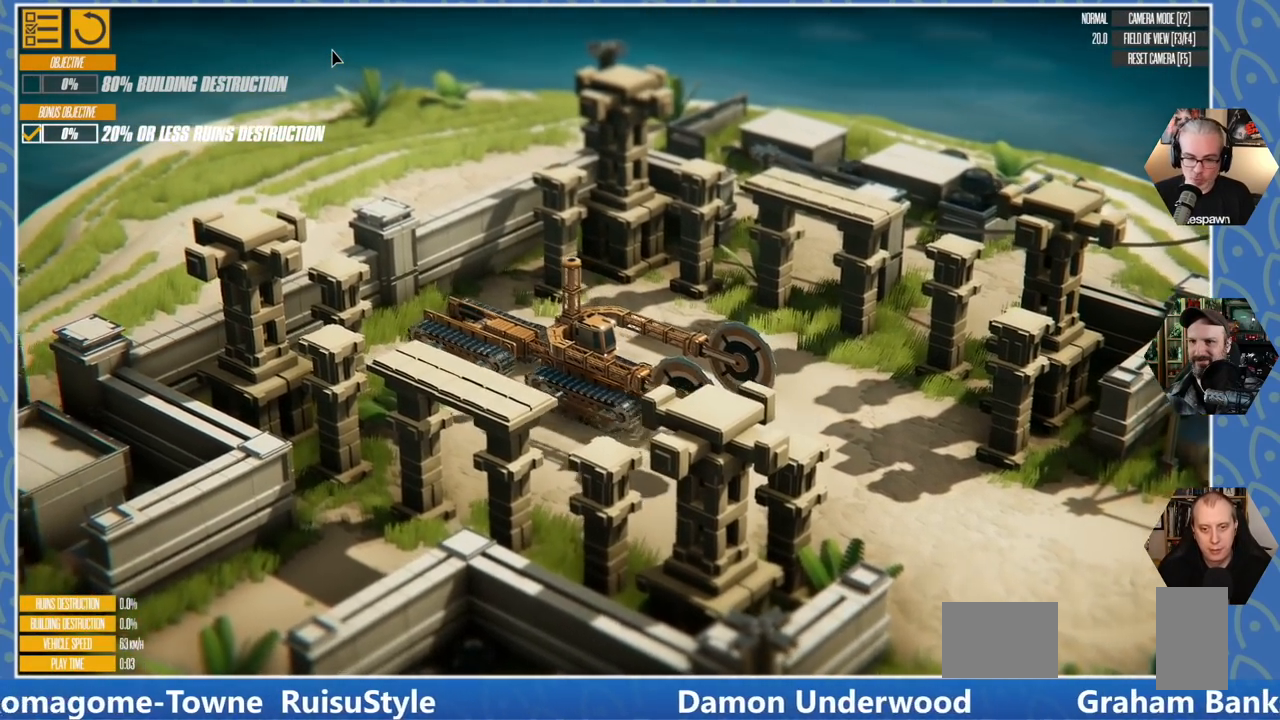
{"keys": ["s"], "events": []}
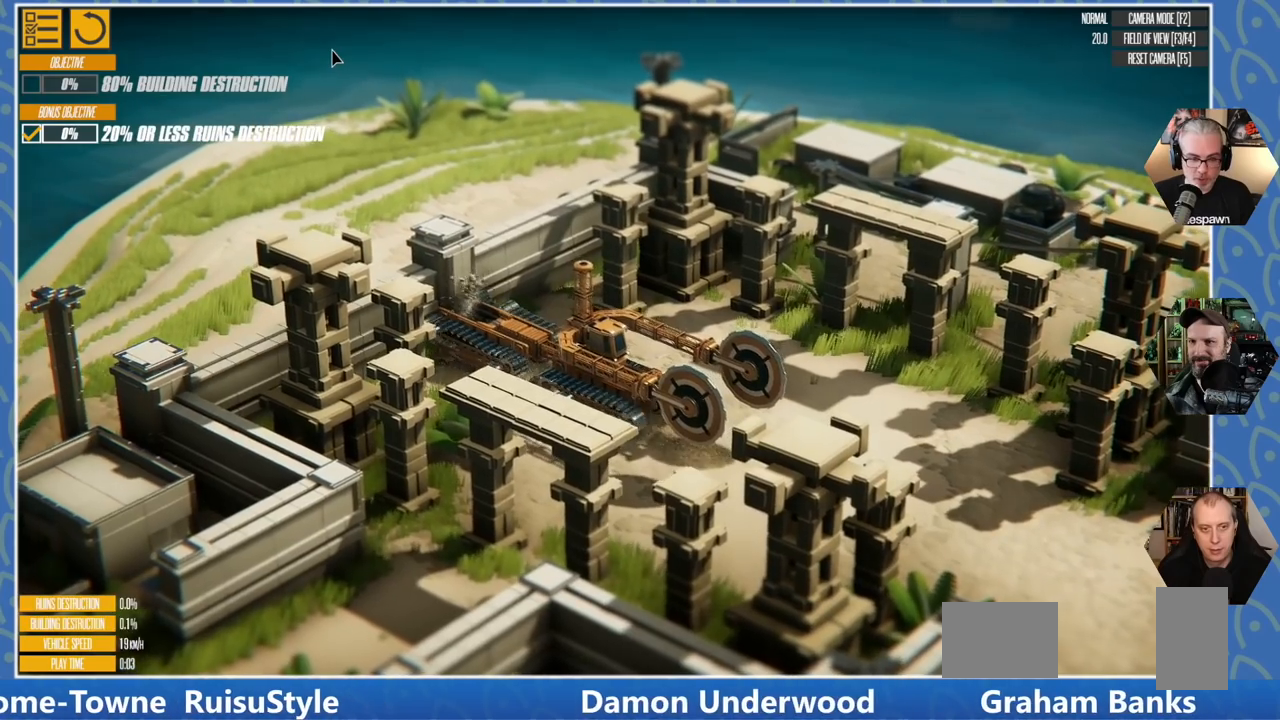
{"keys": [], "events": [[483, "s", "up"]]}
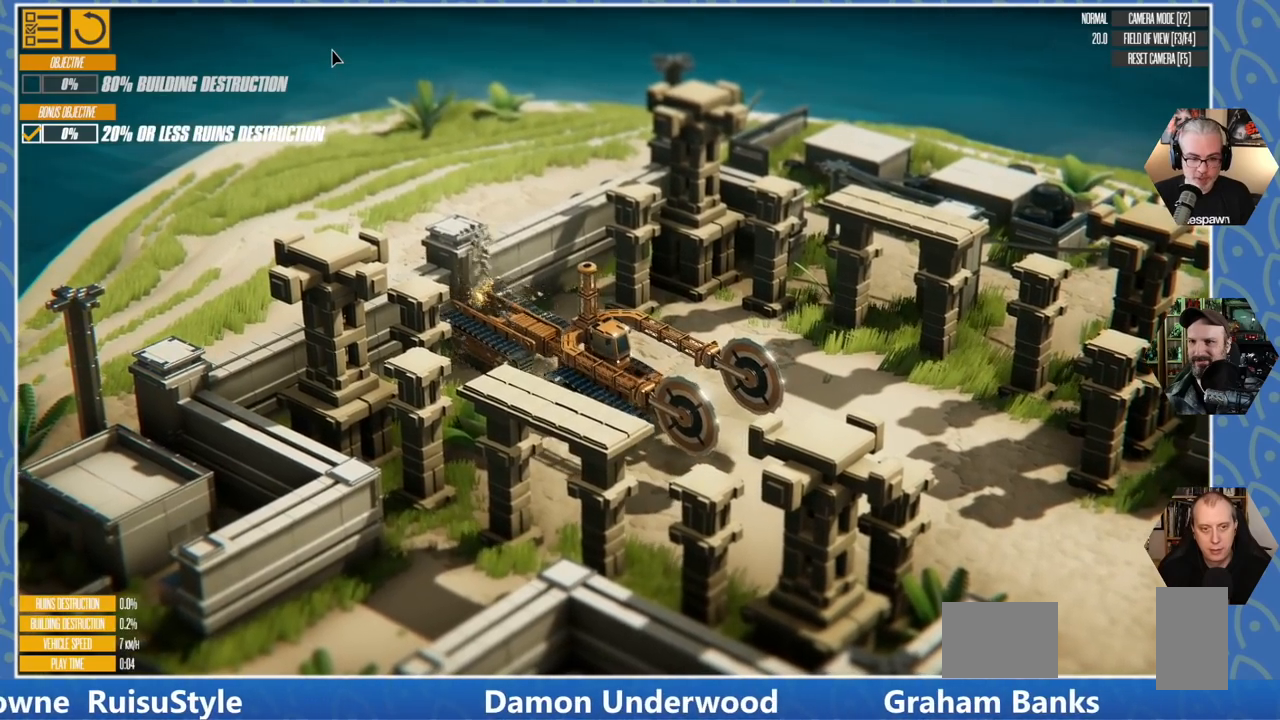
{"keys": [], "events": [[150, "d", "down"], [300, "d", "up"]]}
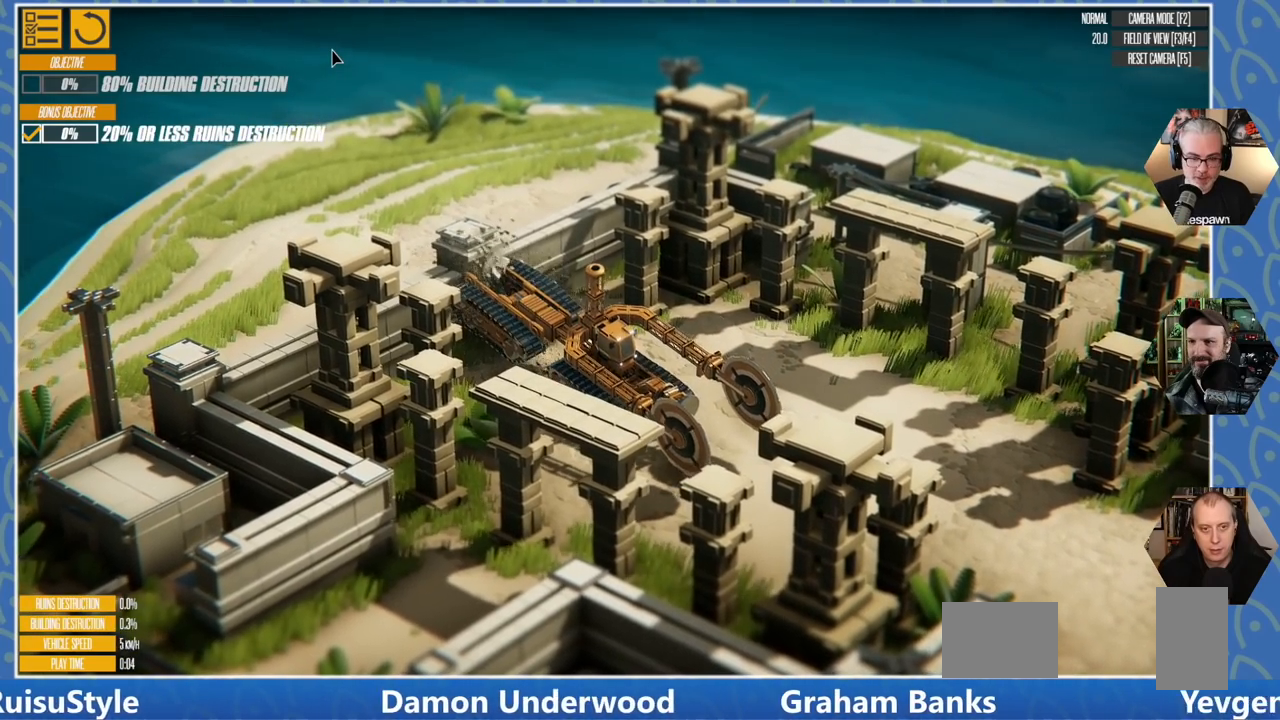
{"keys": [], "events": []}
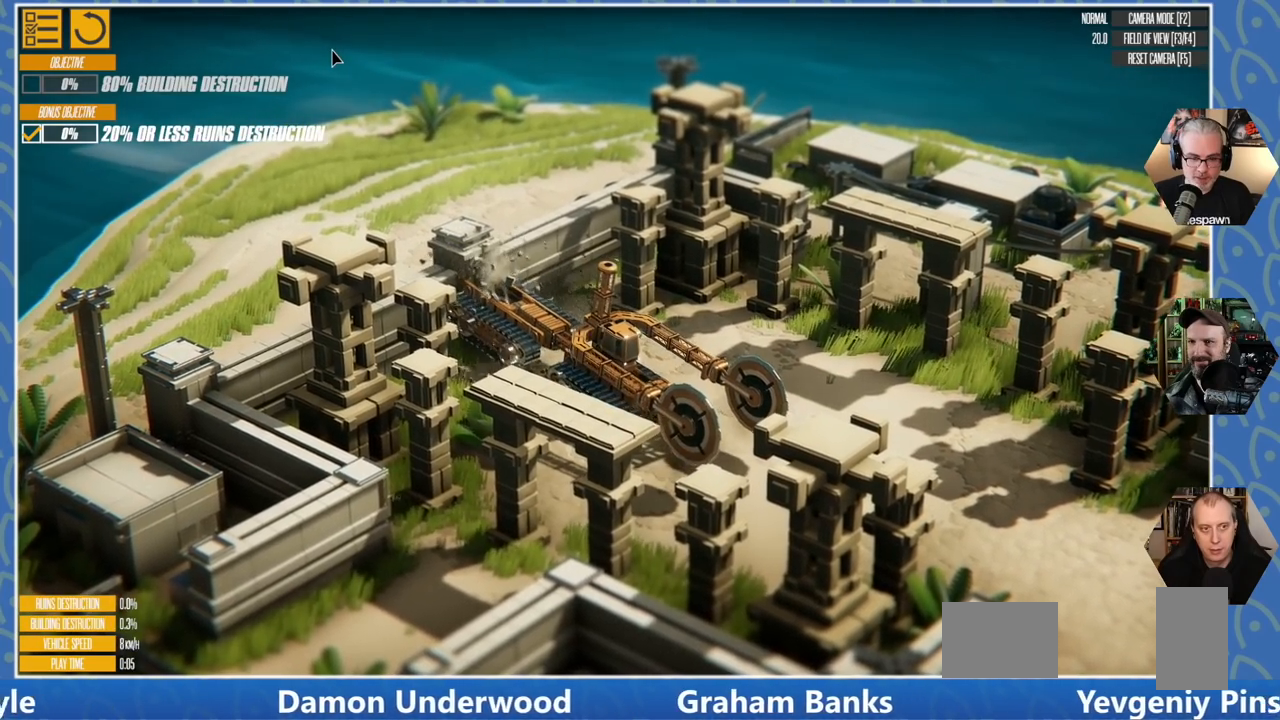
{"keys": [], "events": []}
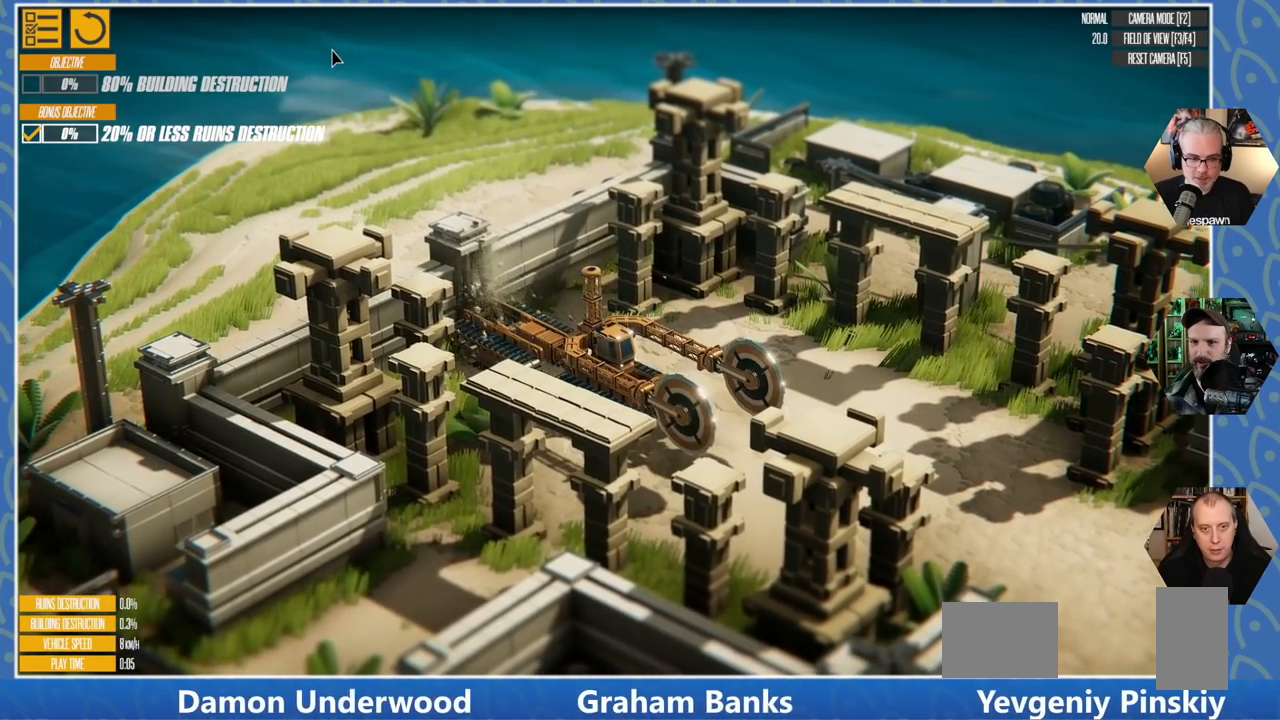
{"keys": [], "events": []}
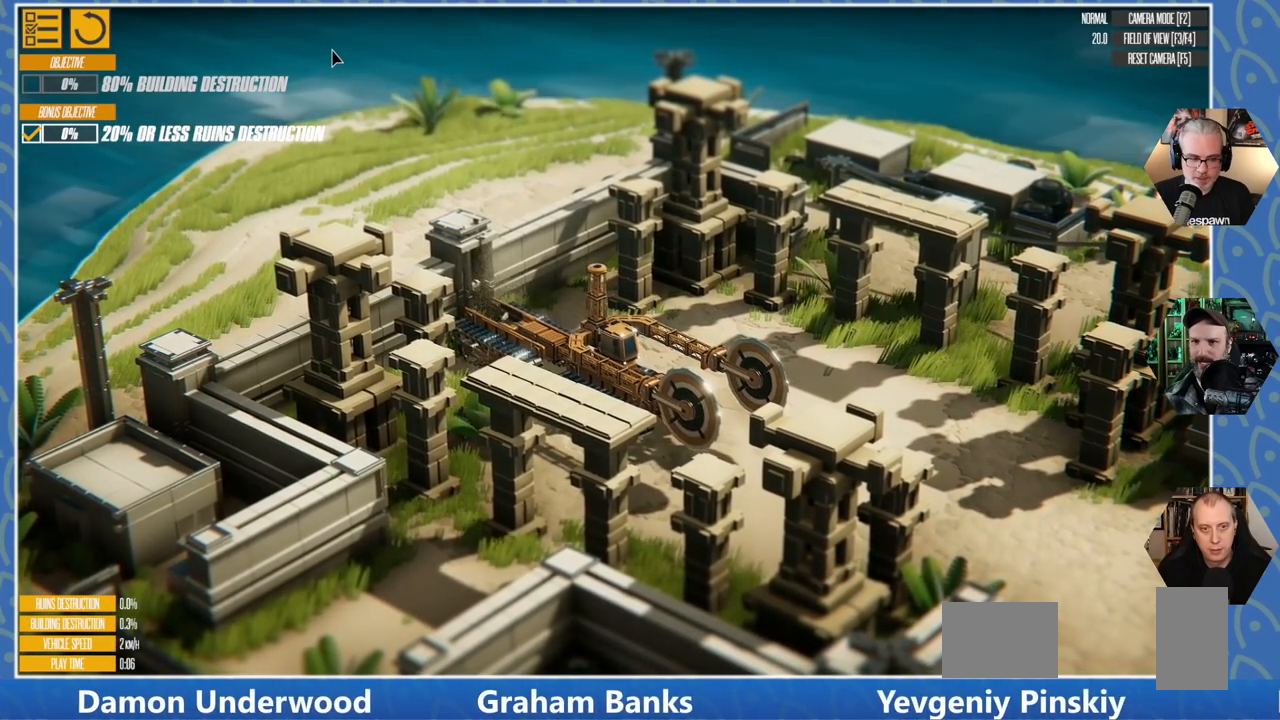
{"keys": [], "events": []}
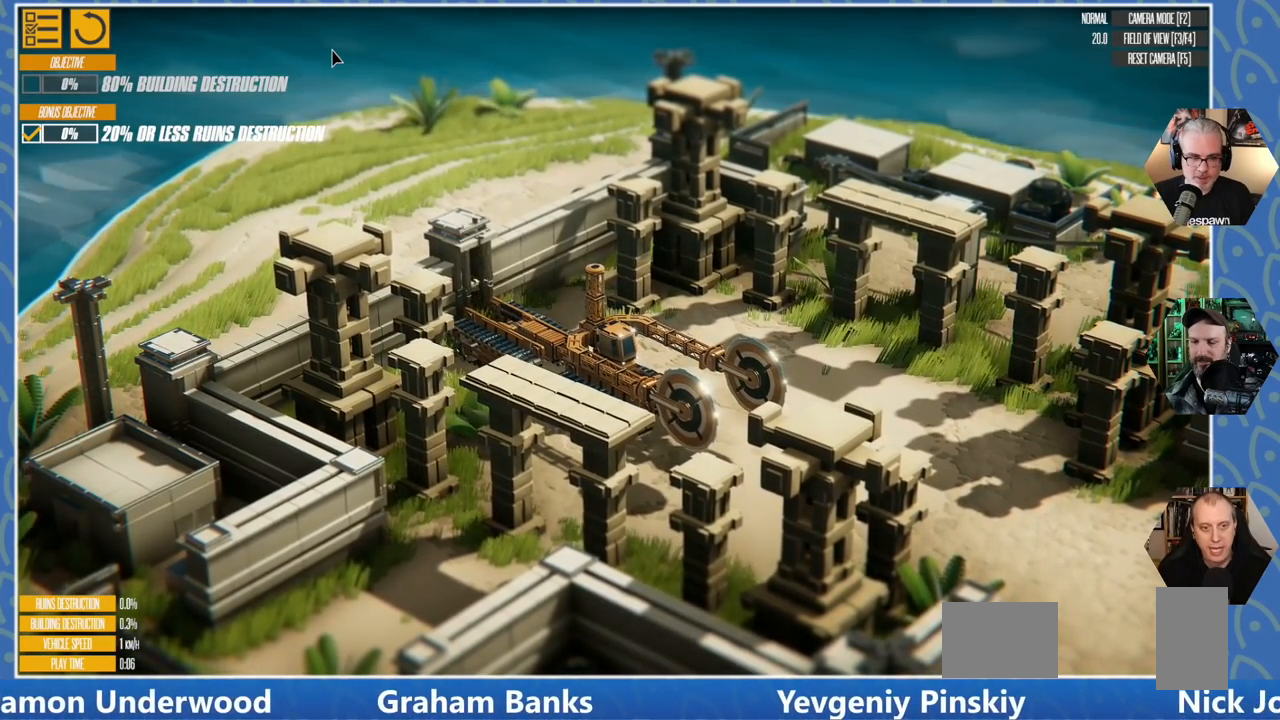
{"keys": [], "events": []}
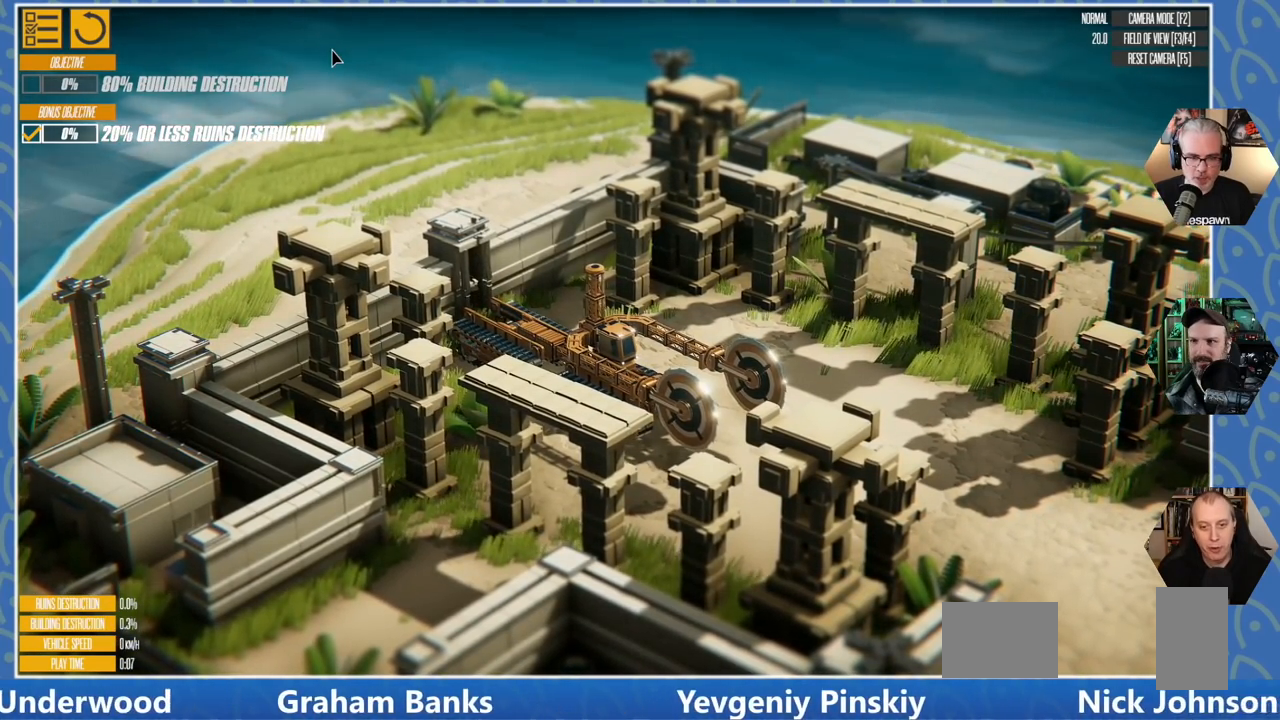
{"keys": [], "events": []}
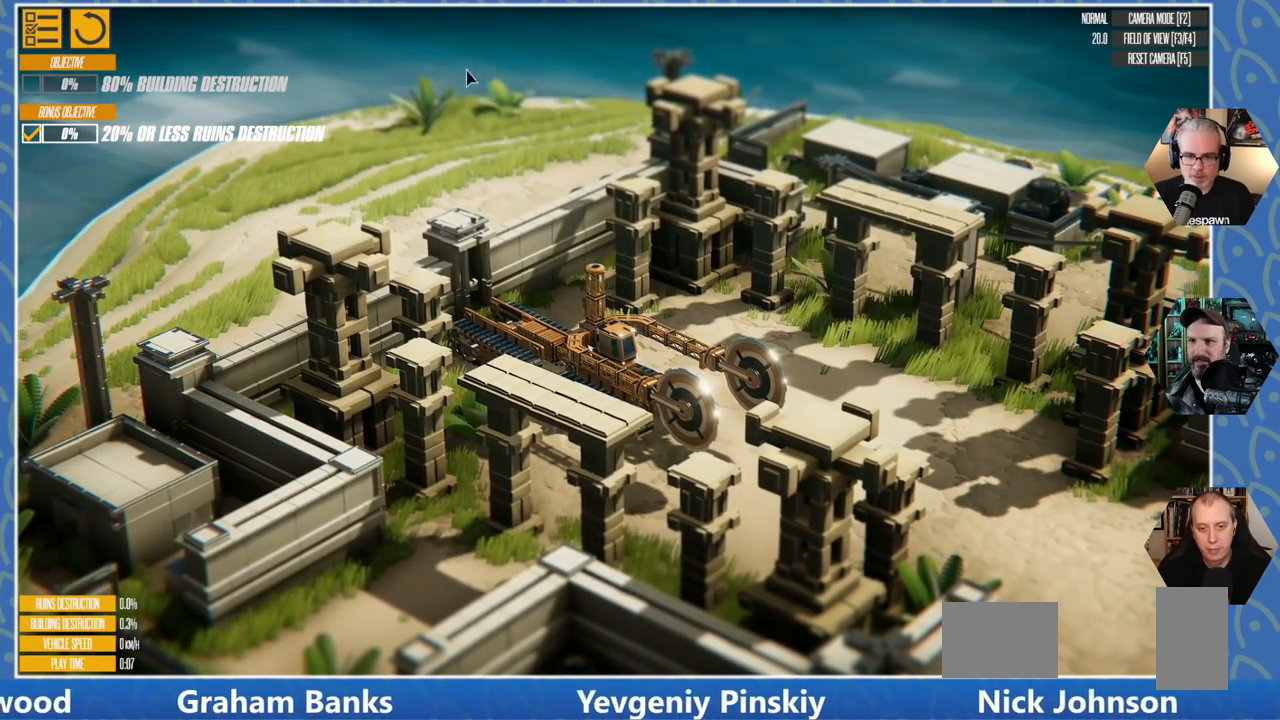
{"keys": [], "events": []}
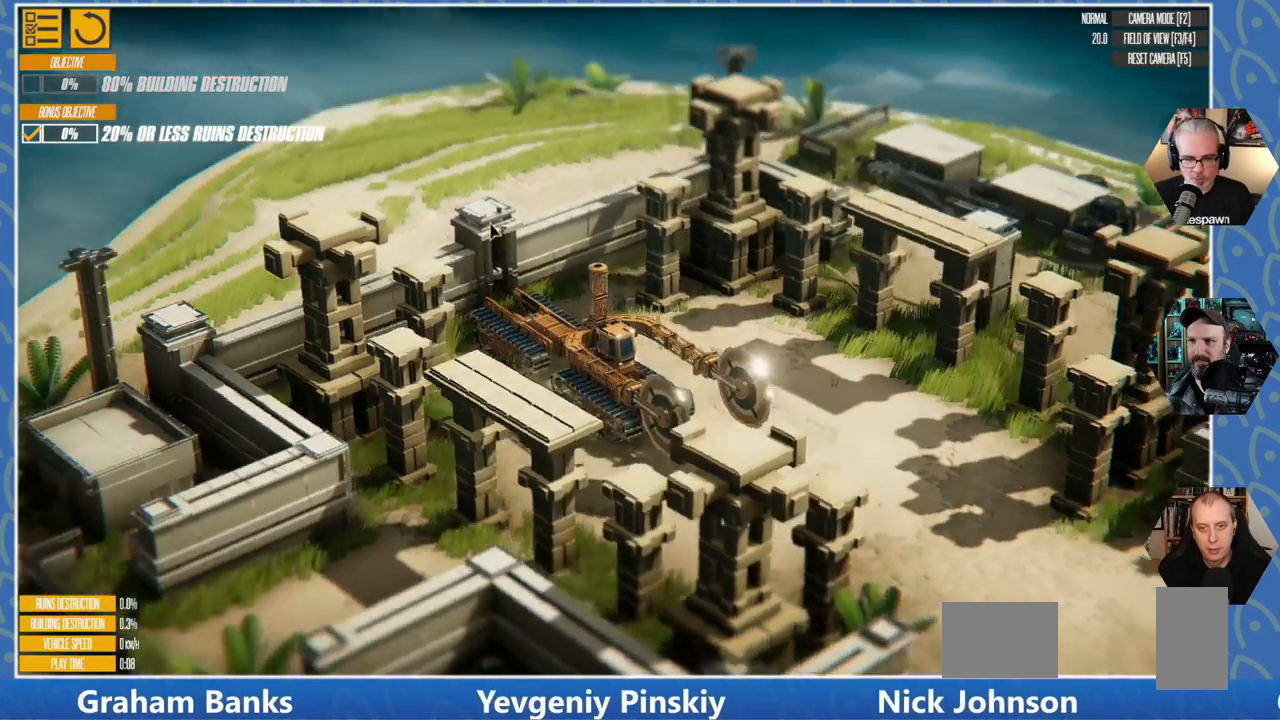
{"keys": [], "events": []}
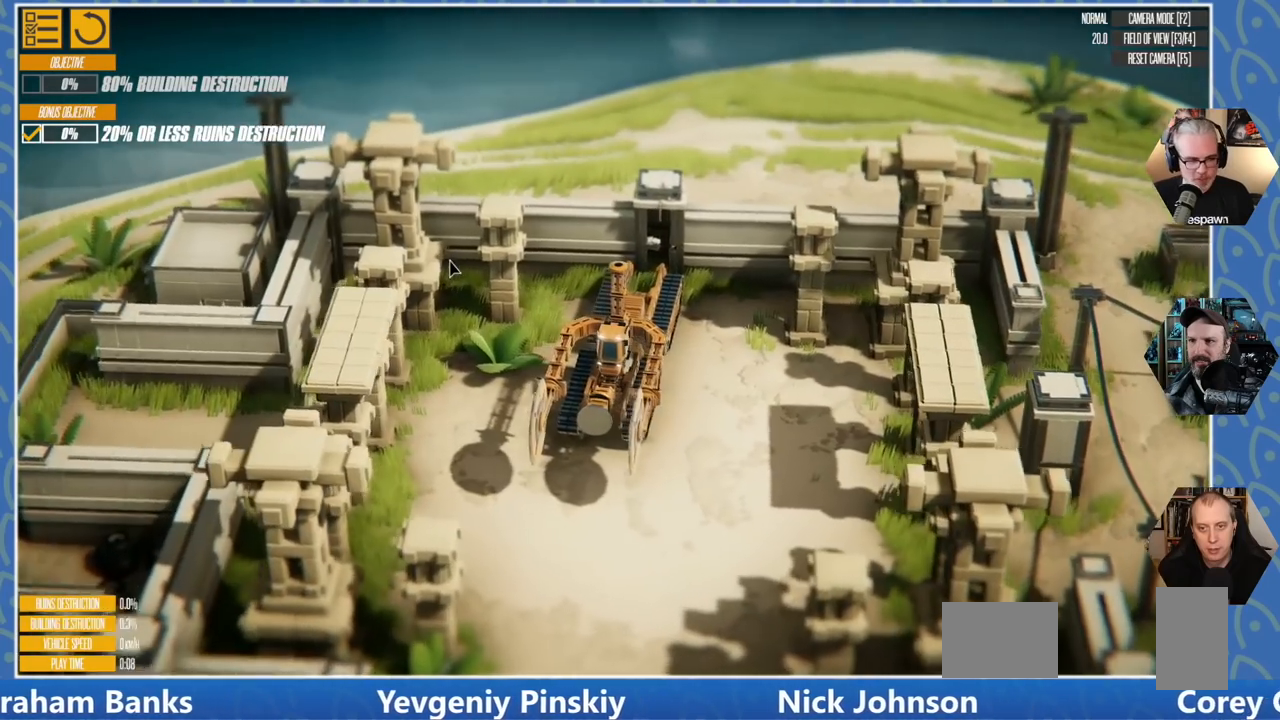
{"keys": ["d"], "events": [[450, "d", "down"]]}
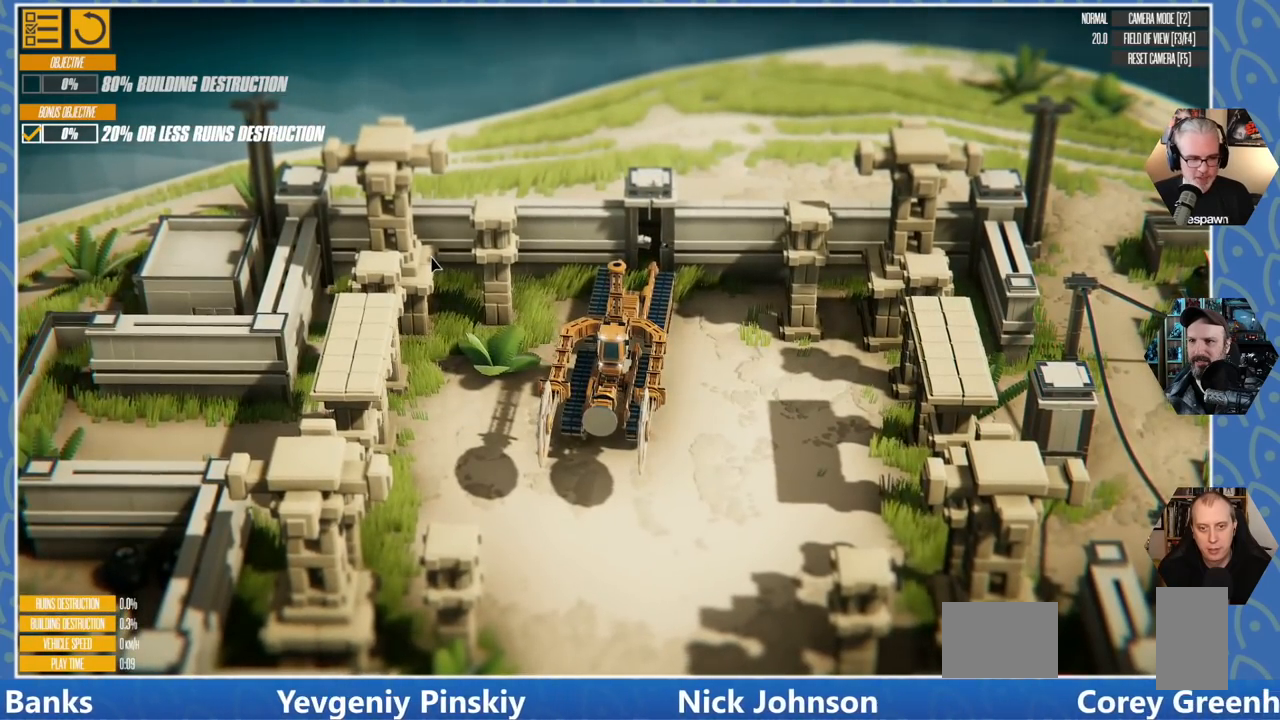
{"keys": [], "events": [[366, "d", "up"]]}
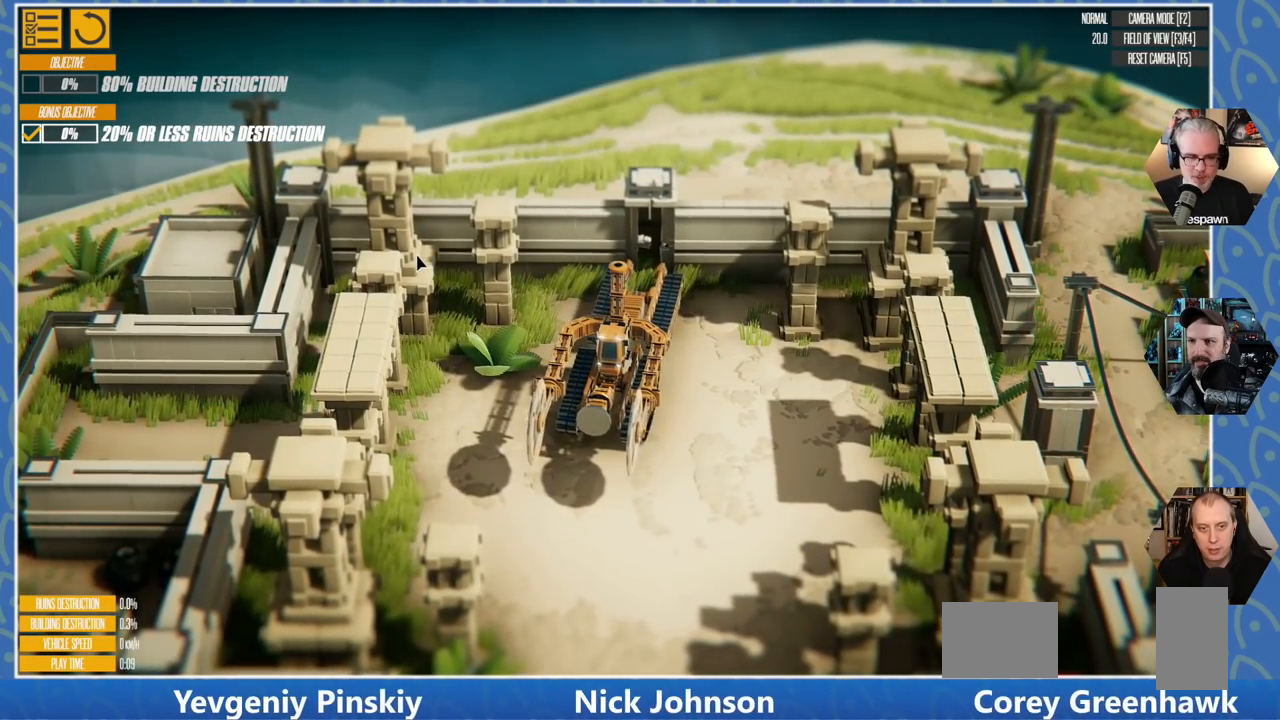
{"keys": ["a"], "events": [[16, "a", "down"]]}
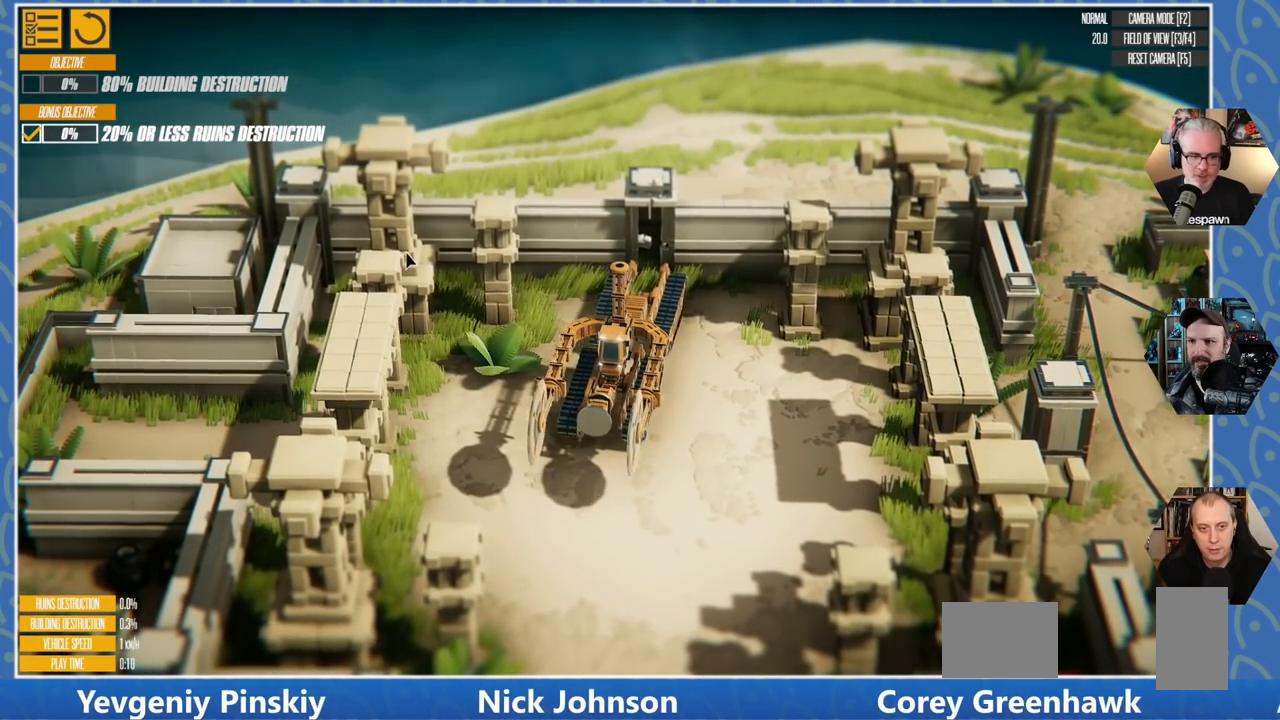
{"keys": [], "events": [[333, "a", "up"]]}
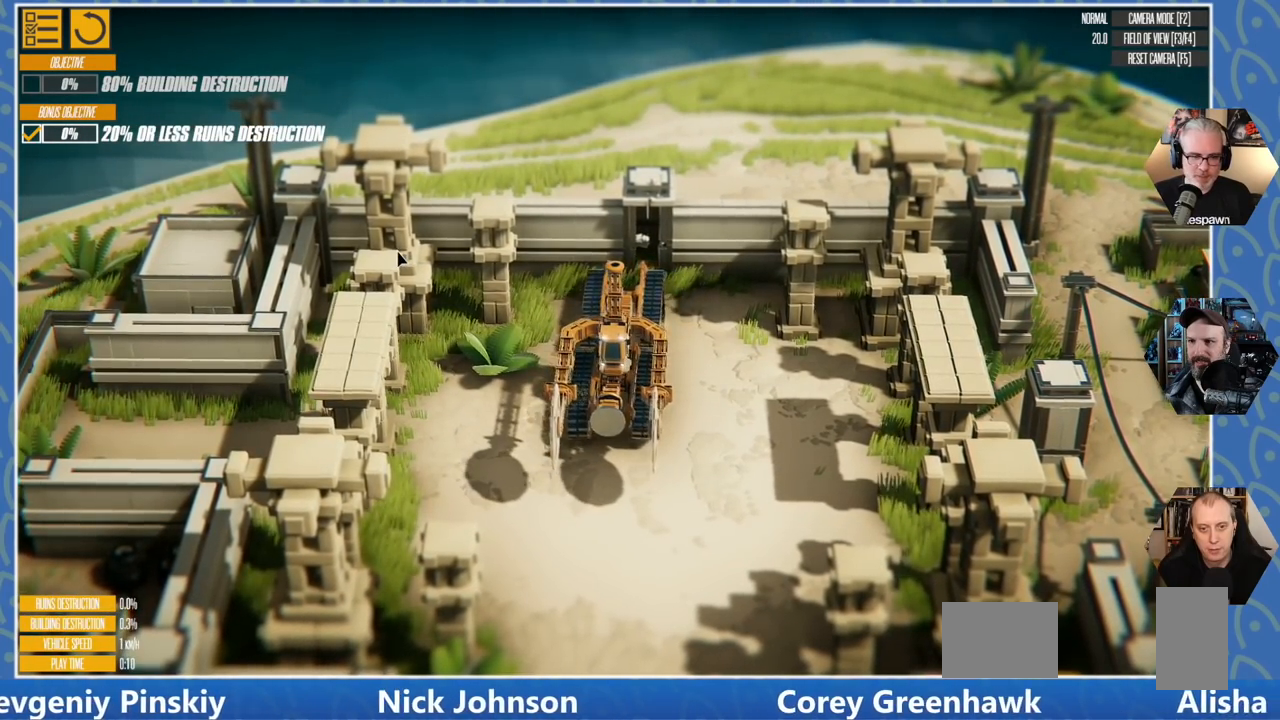
{"keys": [], "events": [[333, "a", "down"], [450, "a", "up"]]}
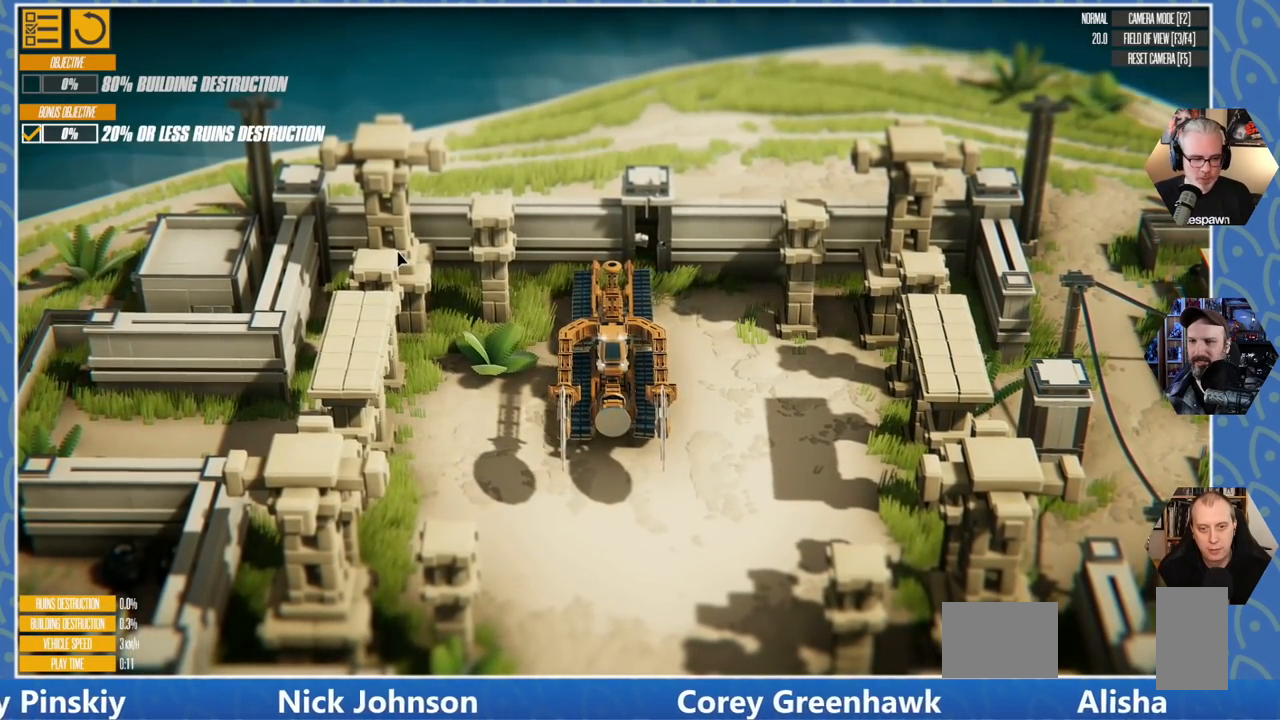
{"keys": ["s"], "events": [[200, "s", "down"]]}
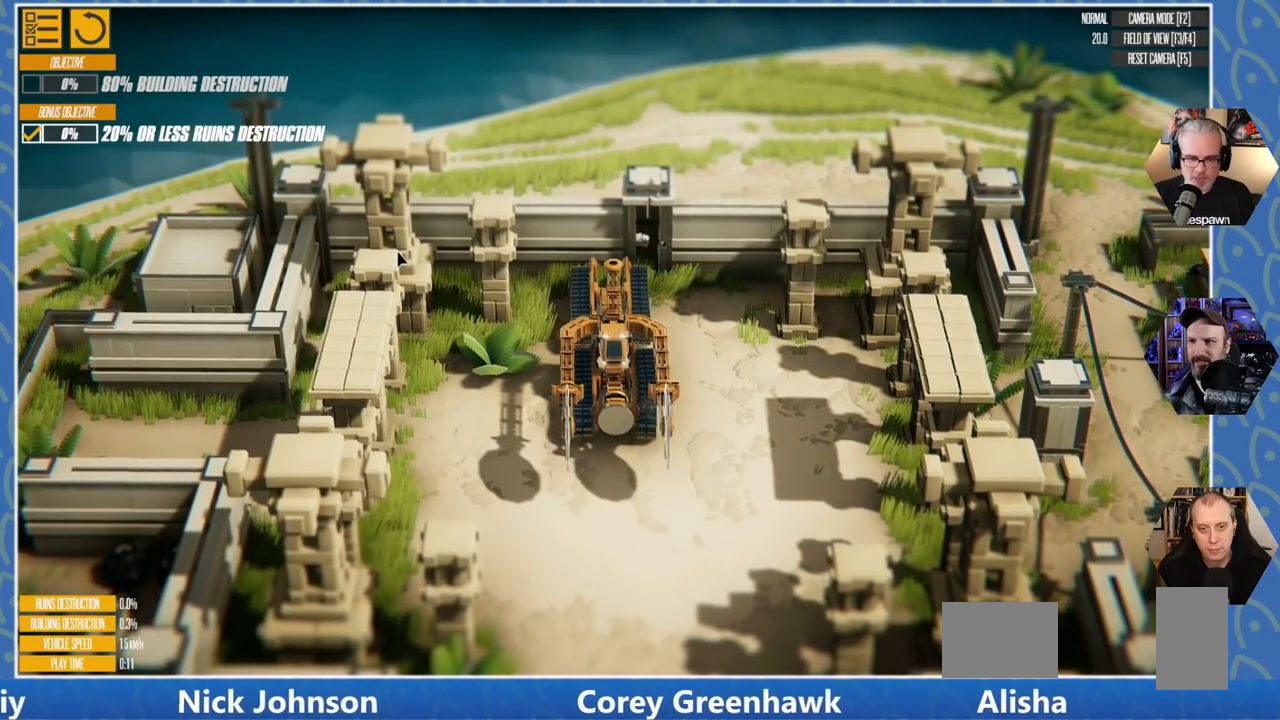
{"keys": ["s"], "events": []}
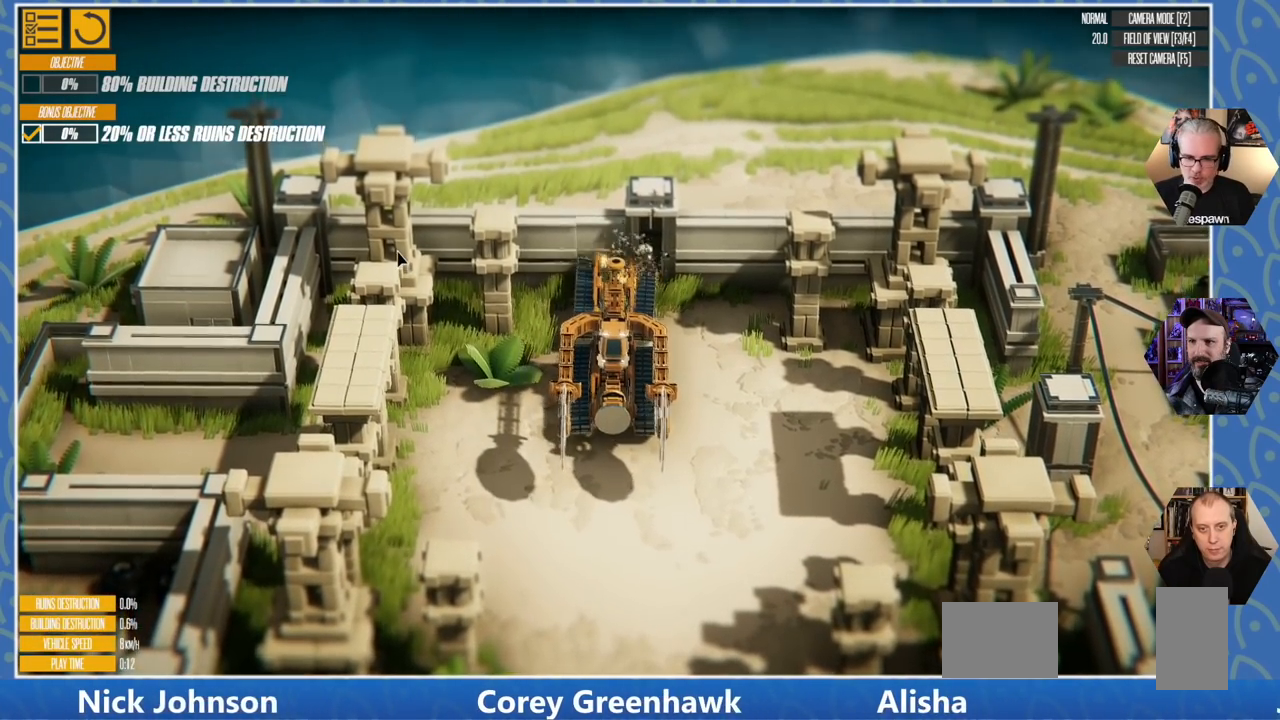
{"keys": ["s"], "events": []}
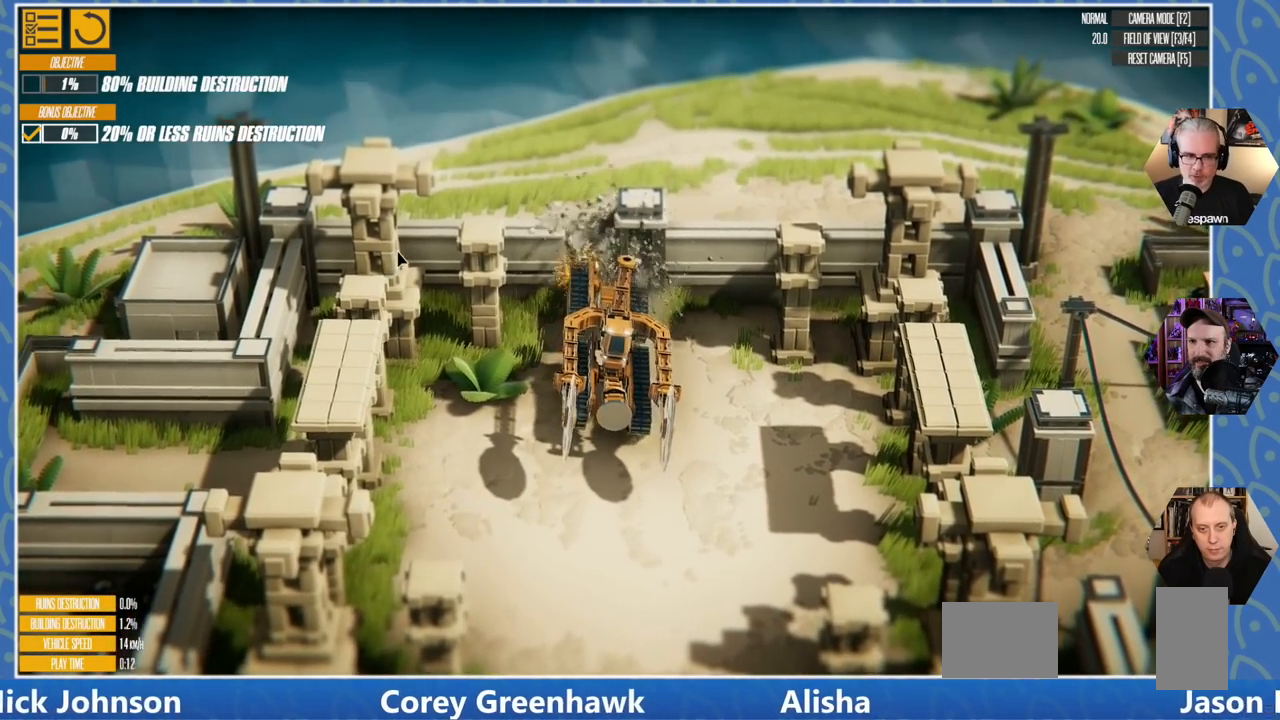
{"keys": ["s"], "events": []}
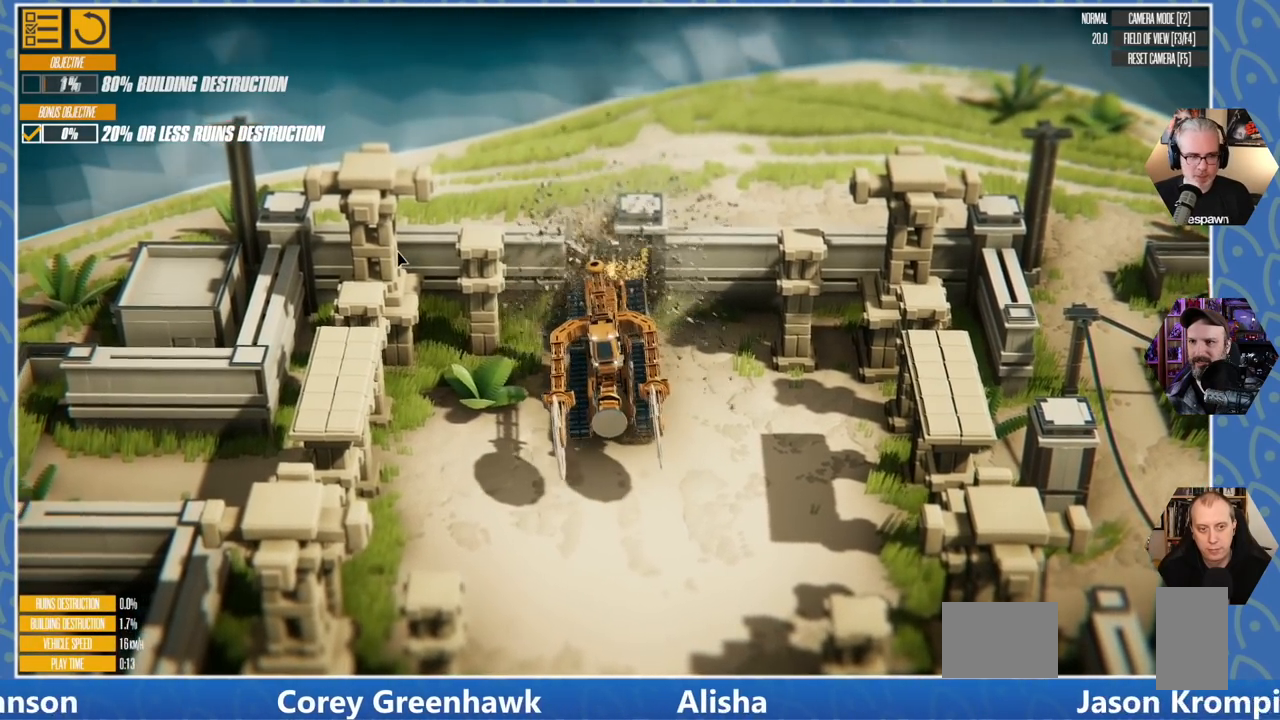
{"keys": ["s"], "events": []}
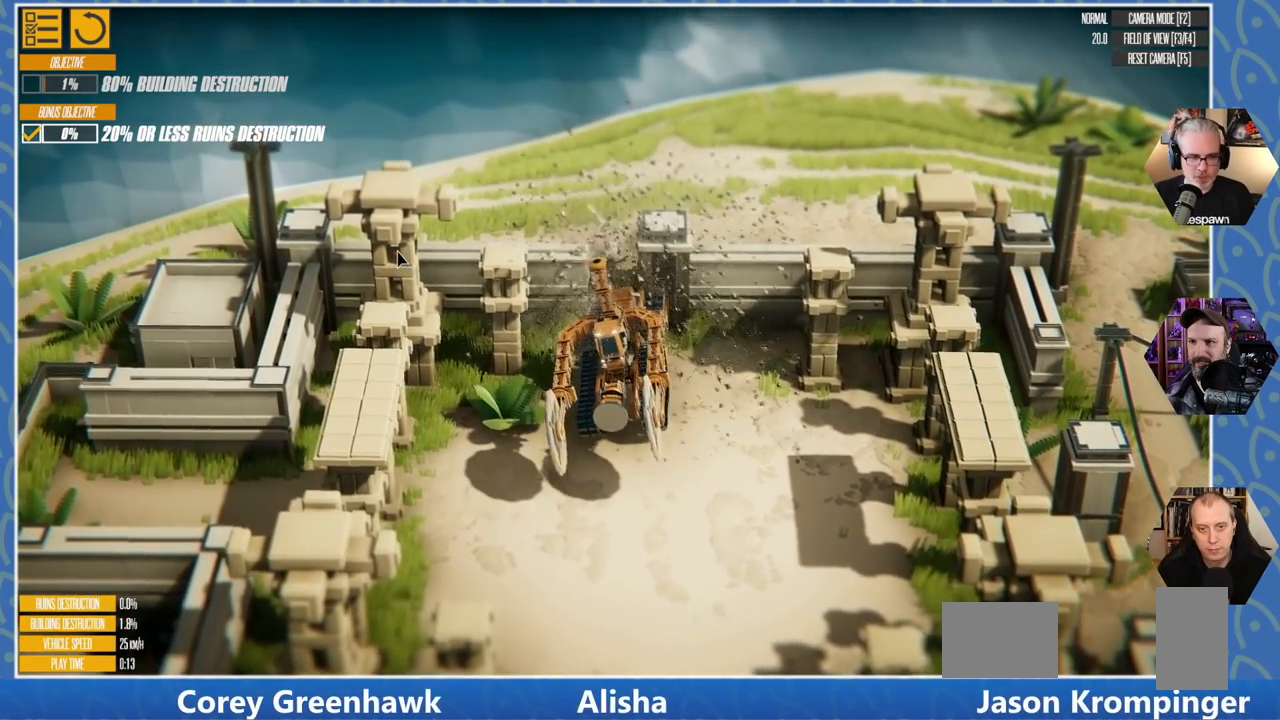
{"keys": ["s"], "events": []}
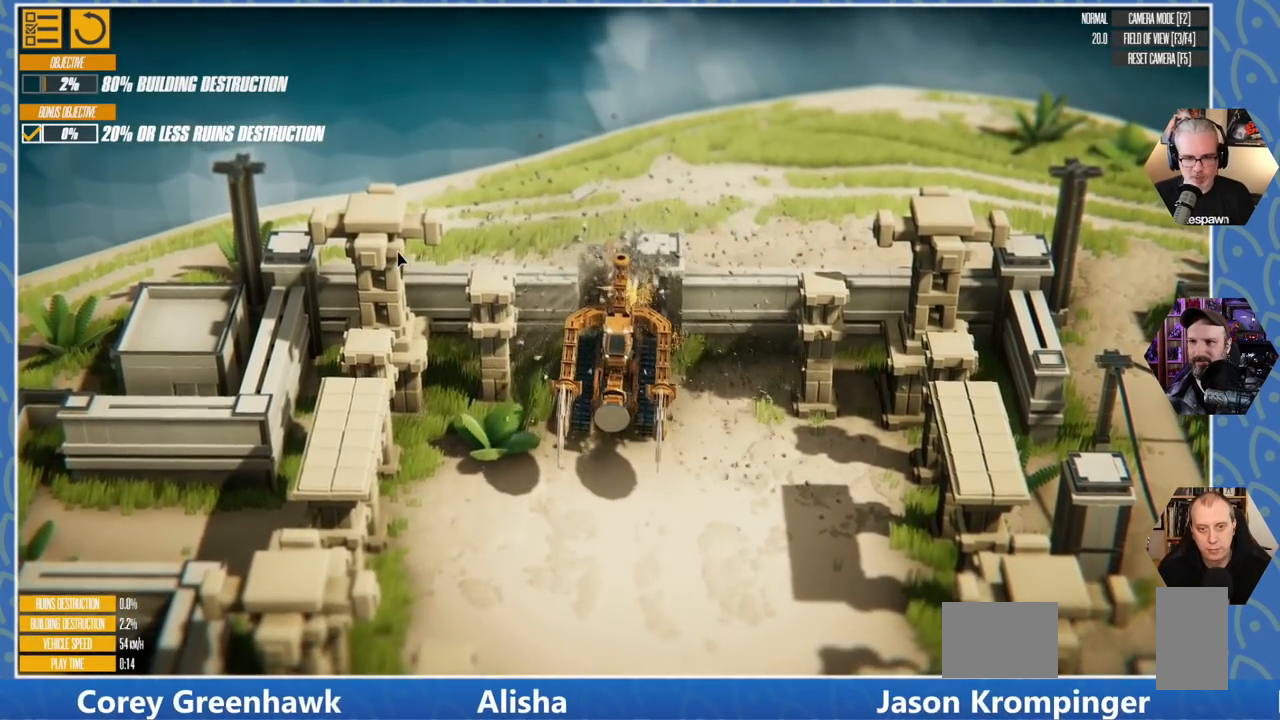
{"keys": ["s"], "events": []}